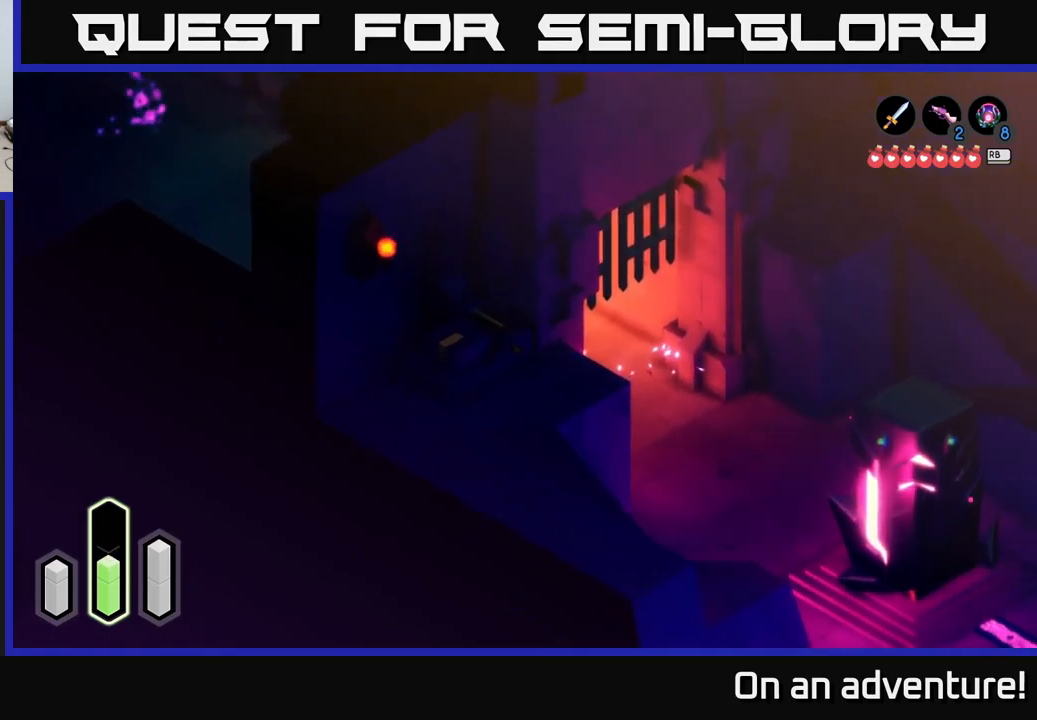
Gameplay with a controller (Xbox layout); each line is a JSON object with the inputs held at the frame after it. "events" lists button and stick changes between this image and that frame as [ms after this image, input, new state], when the widget could be followed in between.
{"buttons": ["A"], "left_stick": "up-left", "right_stick": "center", "events": []}
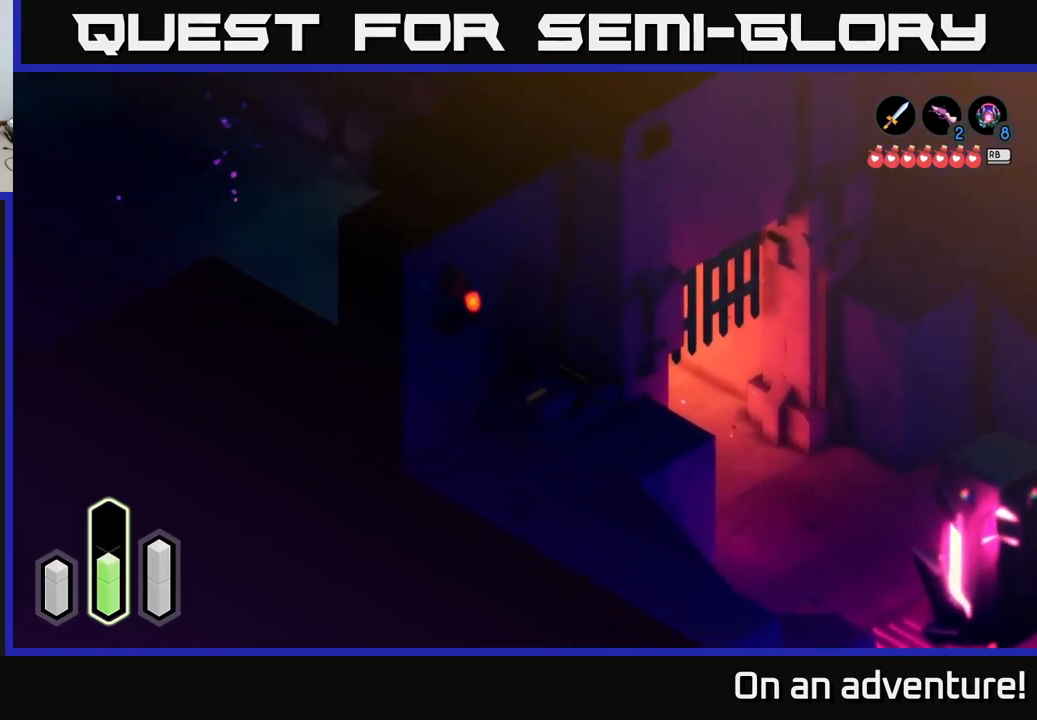
{"buttons": ["A"], "left_stick": "left", "right_stick": "center", "events": [[33, "left_stick", "left"]]}
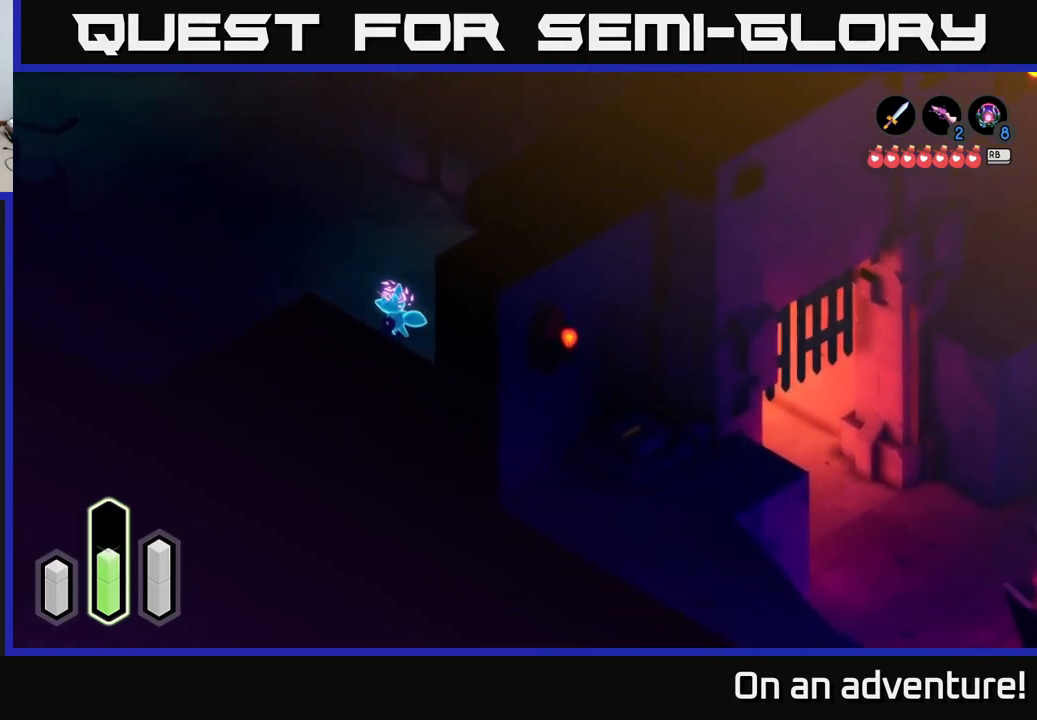
{"buttons": ["A"], "left_stick": "up-left", "right_stick": "center", "events": [[116, "left_stick", "up-left"]]}
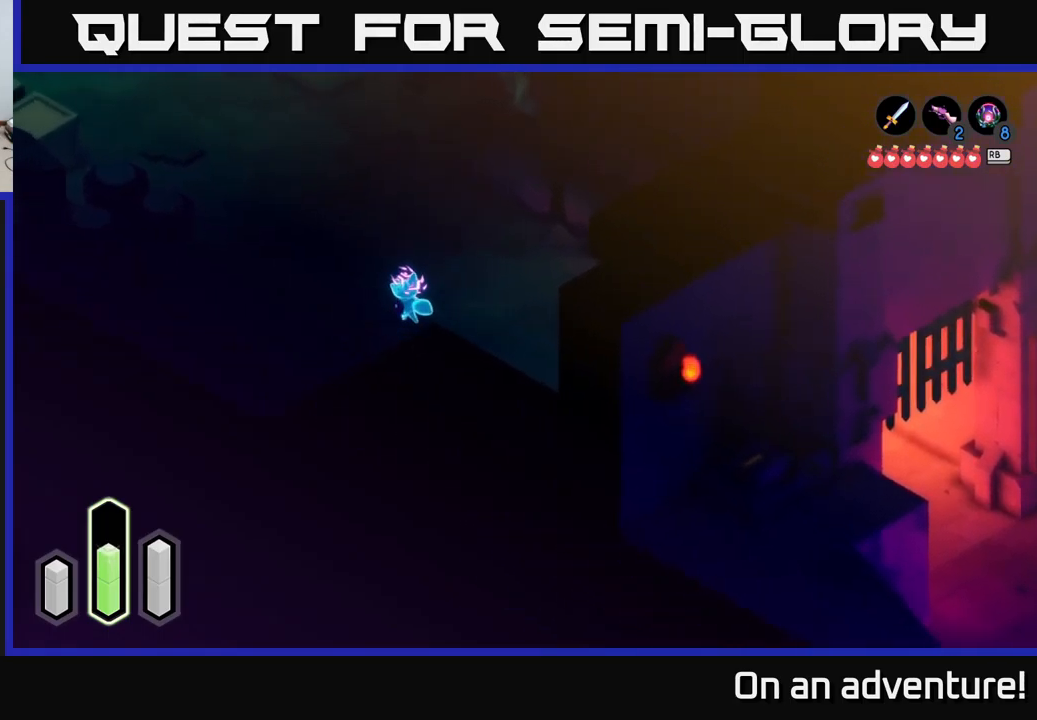
{"buttons": [], "left_stick": "up-left", "right_stick": "center", "events": [[266, "A", "up"], [366, "A", "down"], [466, "A", "up"]]}
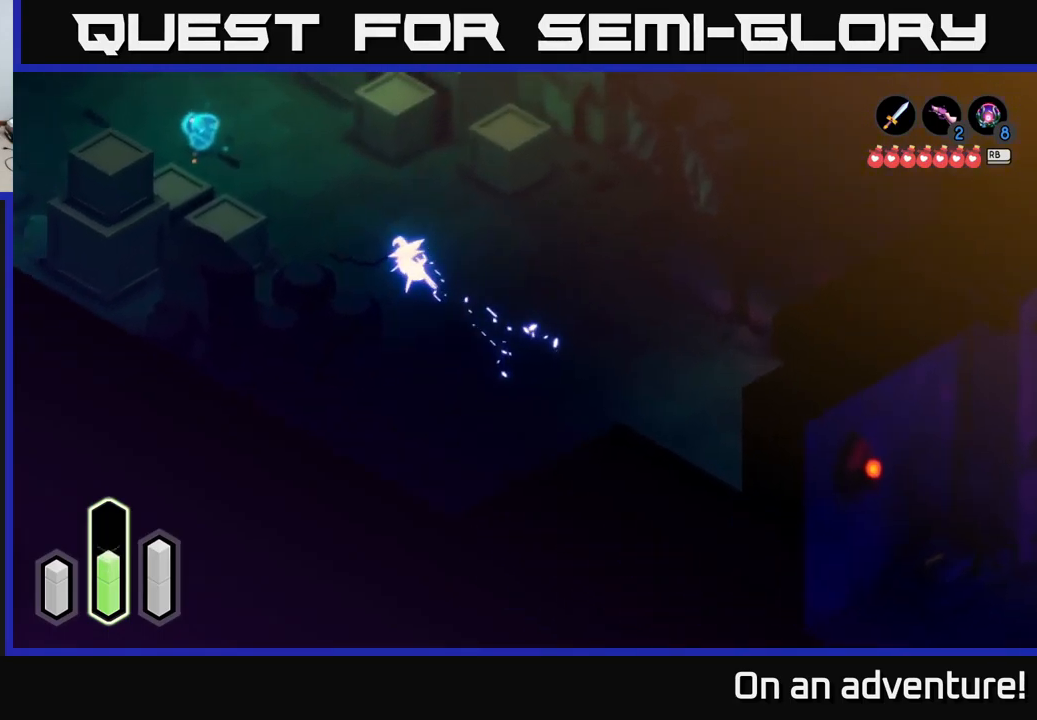
{"buttons": [], "left_stick": "down-left", "right_stick": "center", "events": [[50, "A", "down"], [183, "A", "up"], [300, "A", "down"], [400, "A", "up"], [416, "left_stick", "down-left"]]}
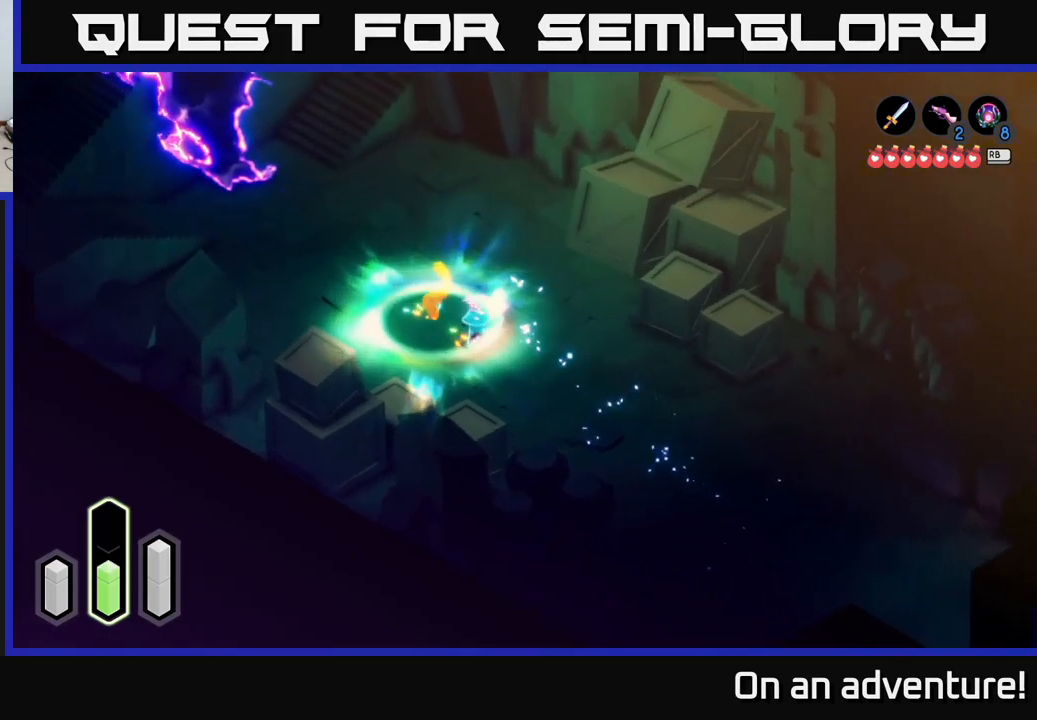
{"buttons": ["A"], "left_stick": "up-left", "right_stick": "center", "events": [[216, "left_stick", "left"], [366, "left_stick", "up-left"], [416, "A", "down"]]}
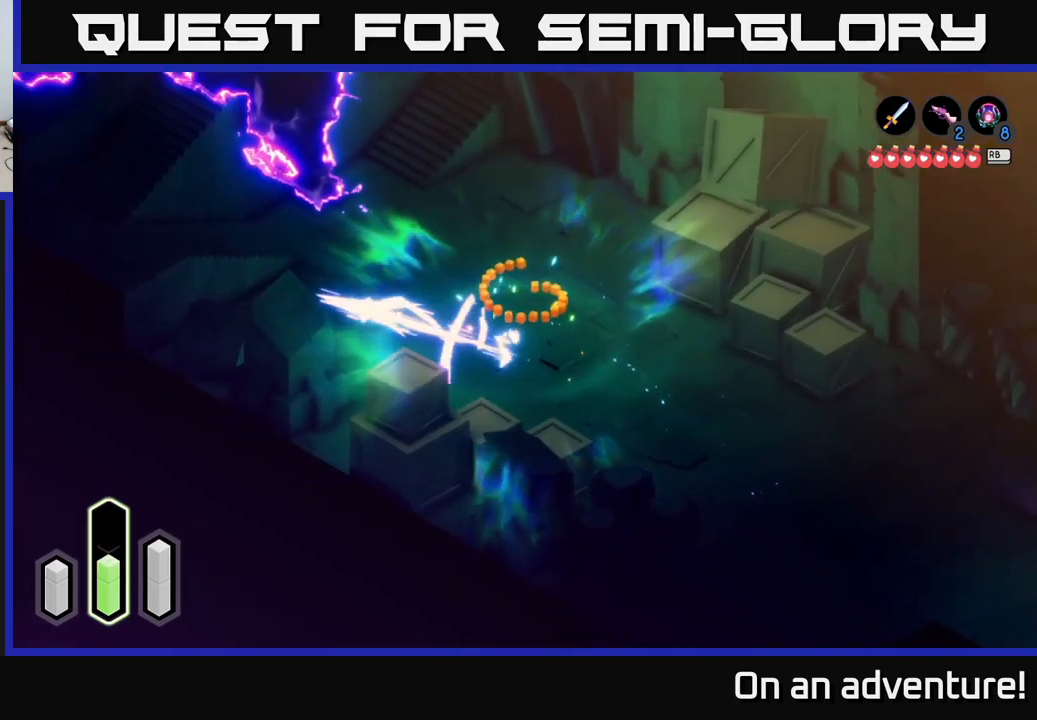
{"buttons": ["A"], "left_stick": "up-left", "right_stick": "center", "events": []}
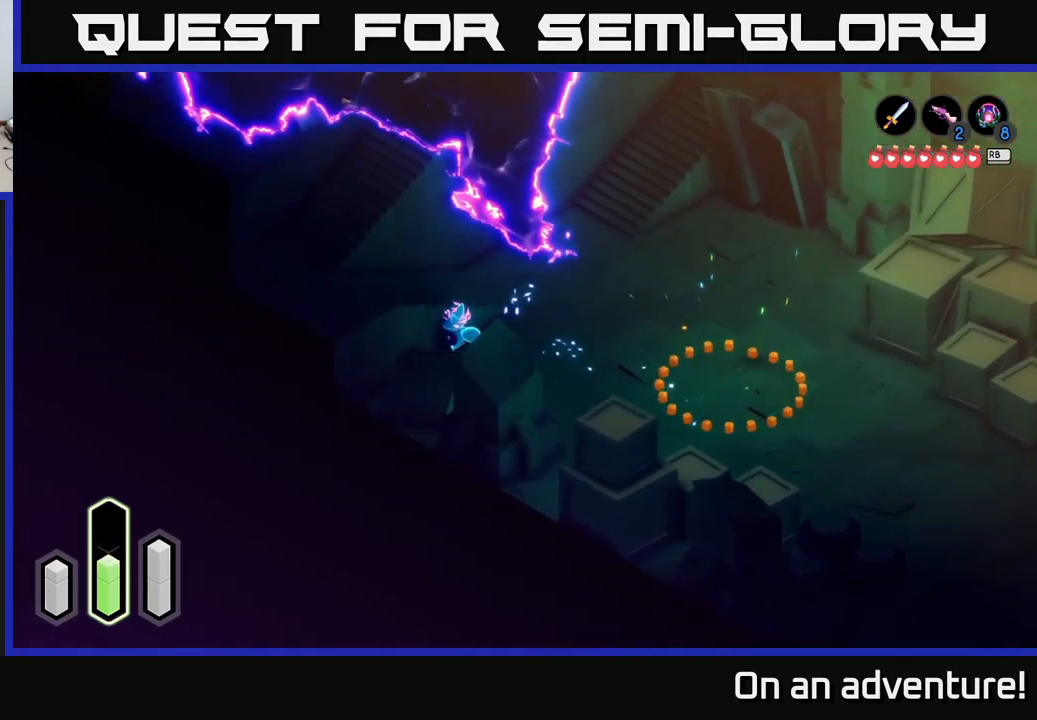
{"buttons": [], "left_stick": "up-left", "right_stick": "center", "events": [[450, "A", "up"]]}
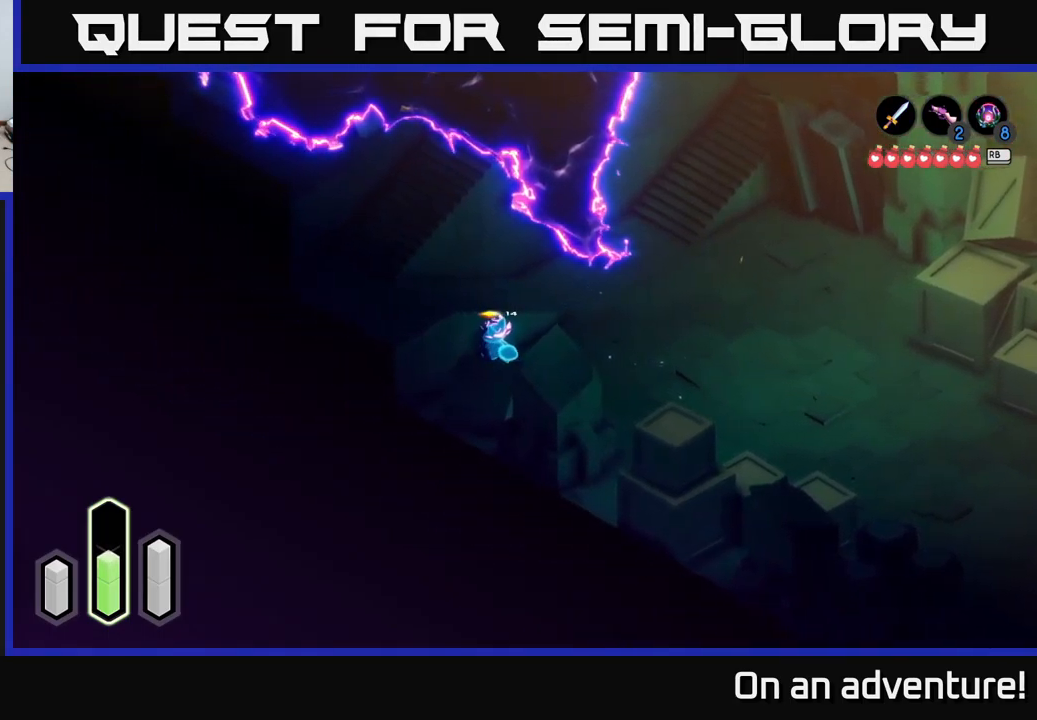
{"buttons": [], "left_stick": "left", "right_stick": "center", "events": [[33, "A", "down"], [150, "A", "up"], [266, "left_stick", "up-right"], [417, "left_stick", "up-left"], [483, "left_stick", "left"]]}
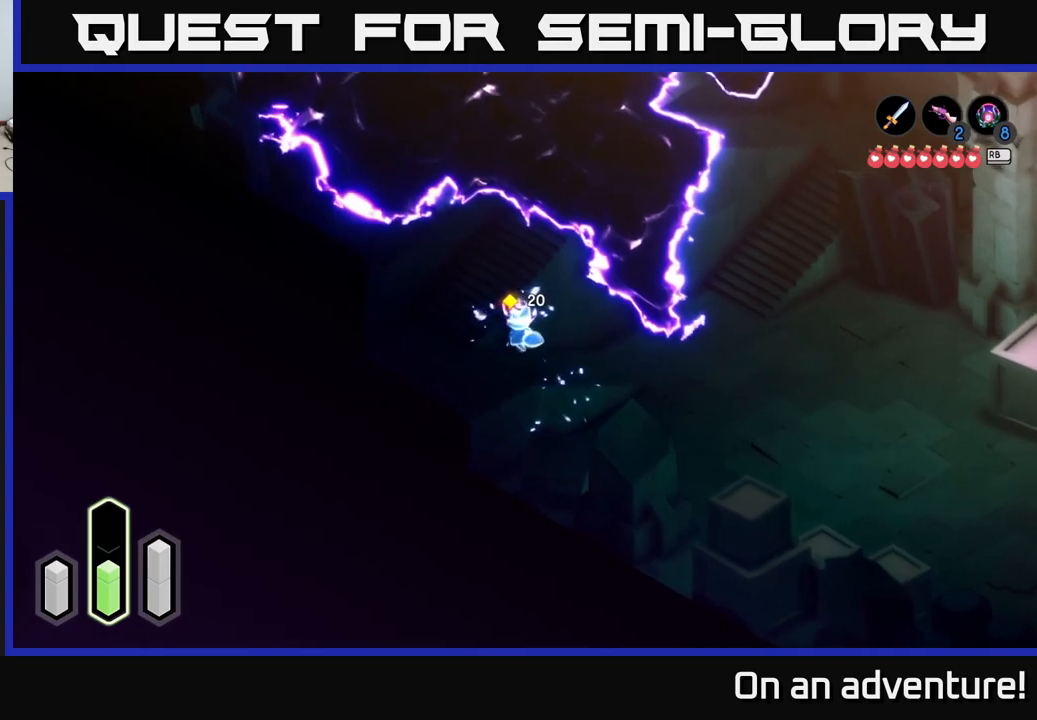
{"buttons": [], "left_stick": "up-left", "right_stick": "center", "events": [[250, "left_stick", "down-left"], [367, "left_stick", "left"], [467, "left_stick", "up-left"]]}
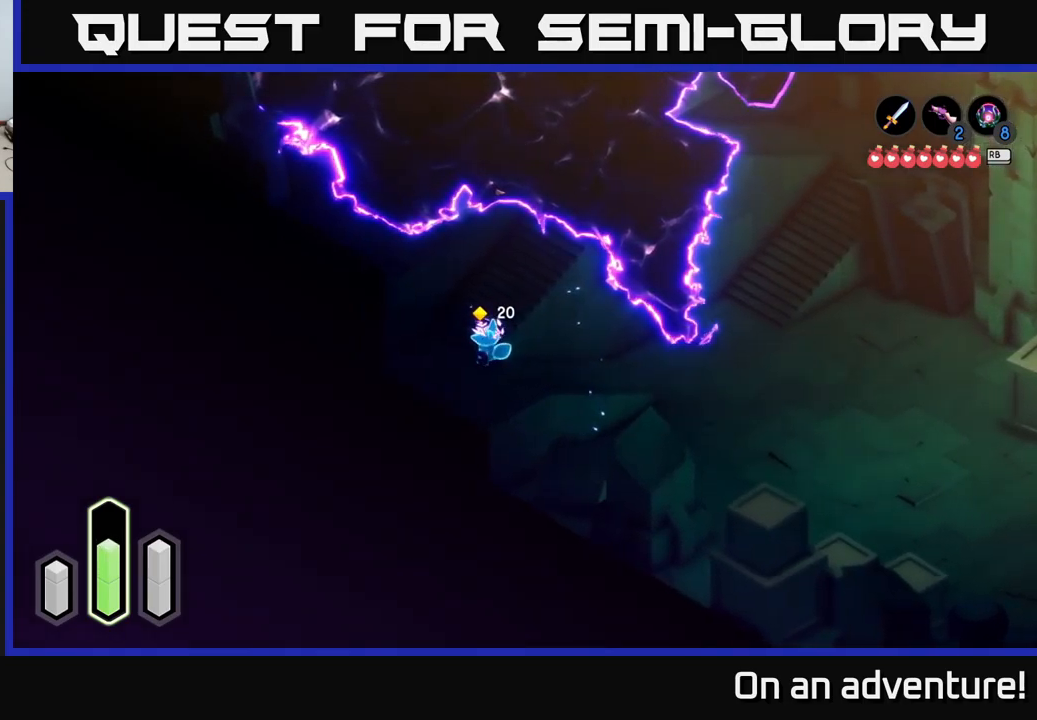
{"buttons": [], "left_stick": "up", "right_stick": "center", "events": [[100, "left_stick", "up"]]}
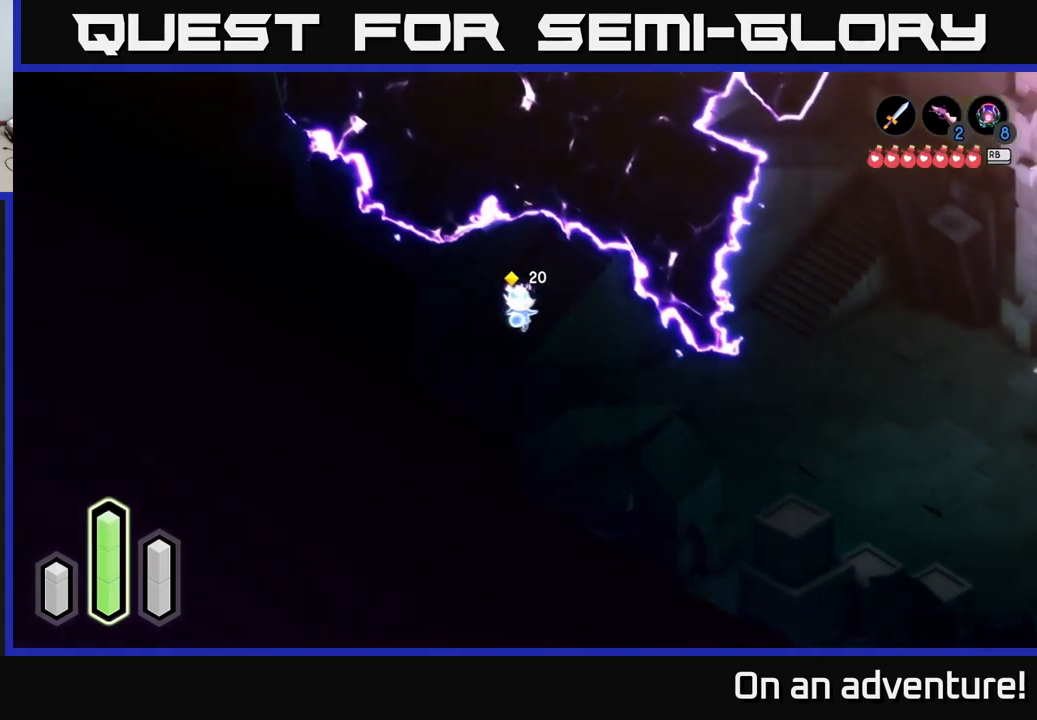
{"buttons": [], "left_stick": "right", "right_stick": "center", "events": [[100, "left_stick", "down-right"], [133, "A", "down"], [233, "A", "up"], [267, "left_stick", "right"], [383, "A", "down"], [467, "A", "up"]]}
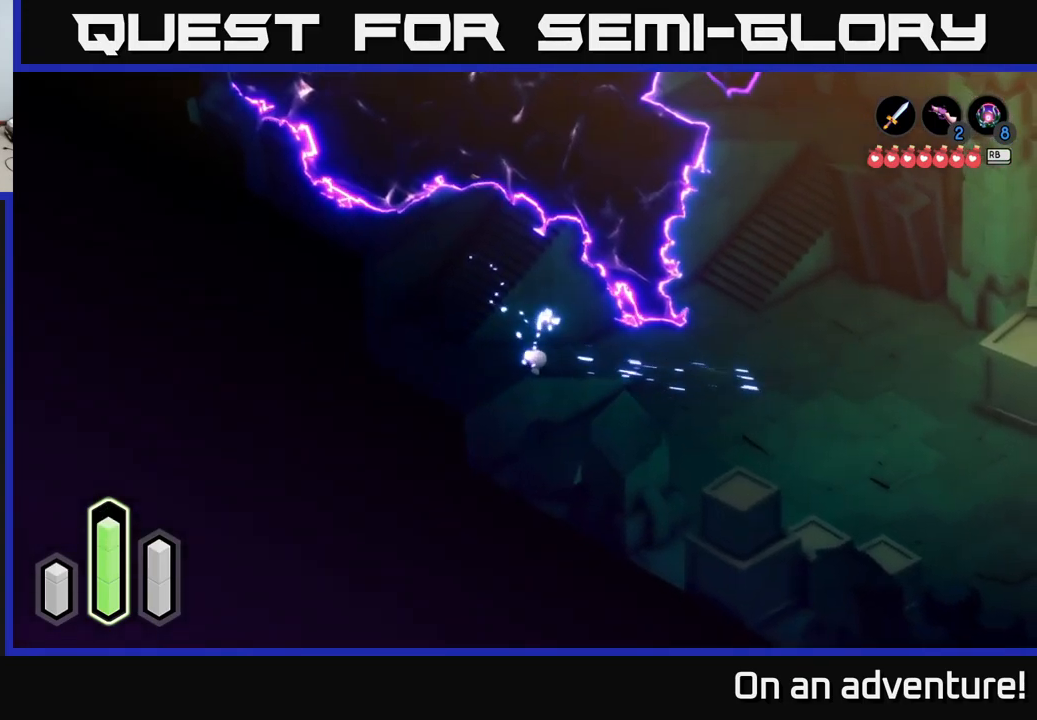
{"buttons": [], "left_stick": "up-right", "right_stick": "center", "events": [[167, "A", "down"], [317, "A", "up"], [450, "left_stick", "up-right"]]}
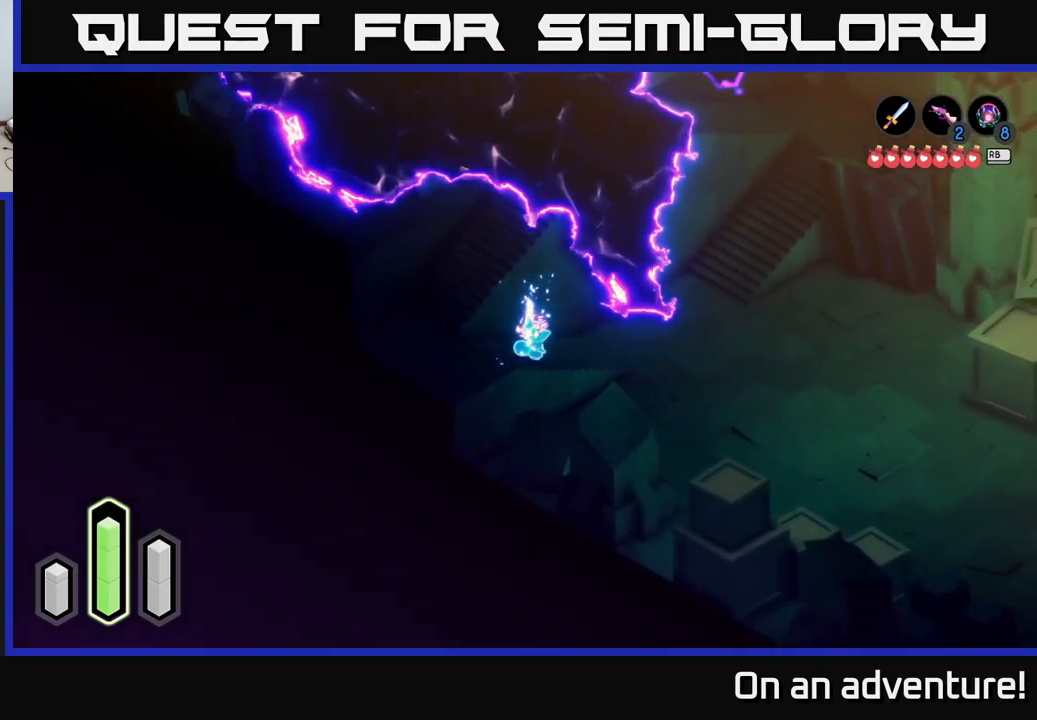
{"buttons": ["A"], "left_stick": "down-right", "right_stick": "center", "events": [[183, "A", "down"], [200, "left_stick", "right"], [317, "A", "up"], [367, "A", "down"], [417, "left_stick", "down-right"]]}
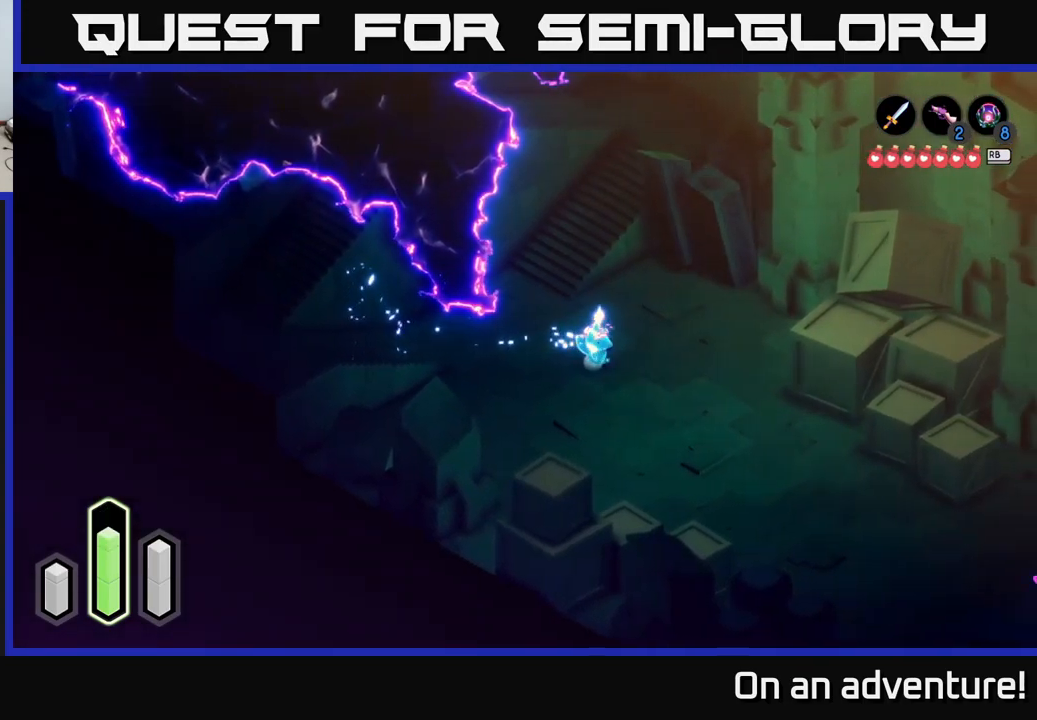
{"buttons": ["A"], "left_stick": "down-right", "right_stick": "center", "events": []}
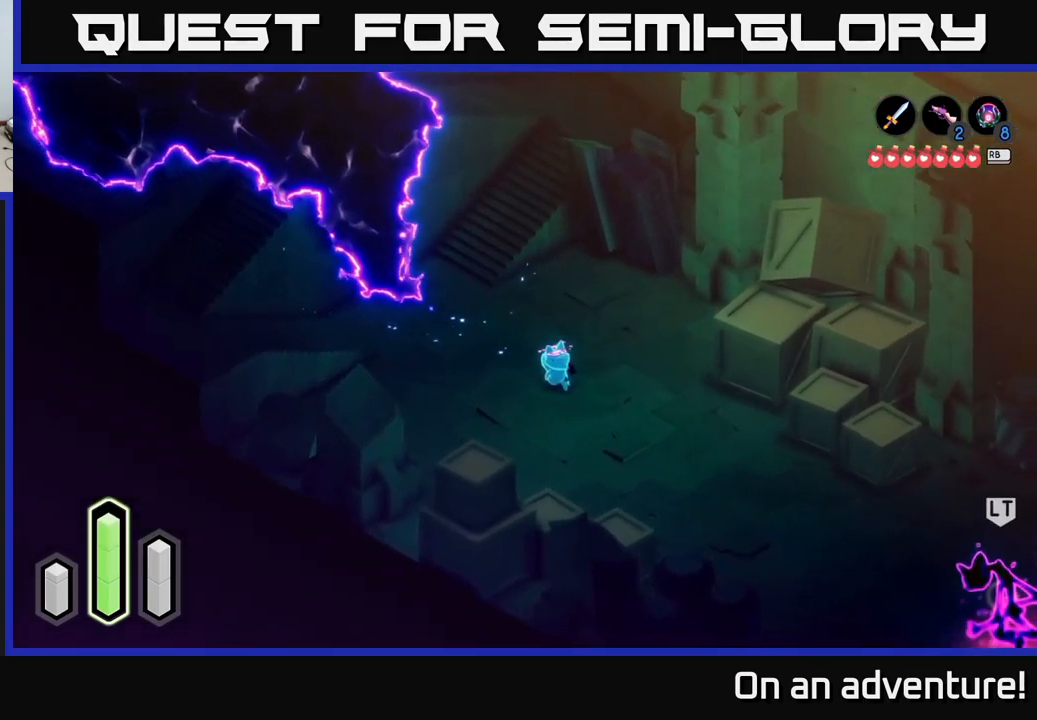
{"buttons": [], "left_stick": "down-right", "right_stick": "center", "events": [[217, "A", "up"]]}
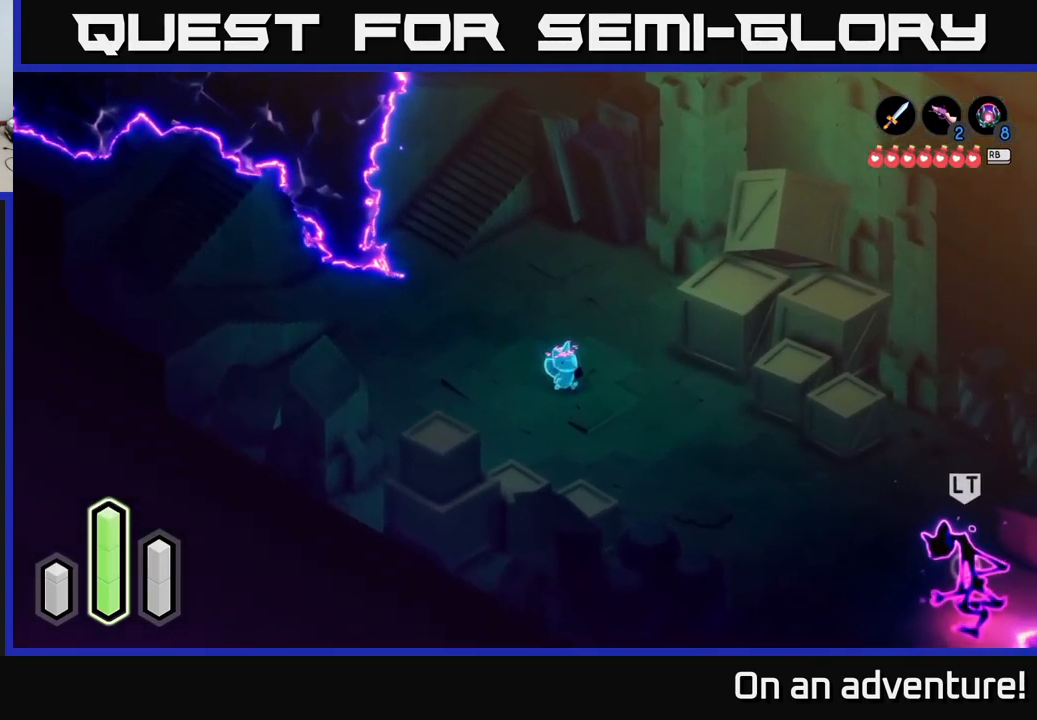
{"buttons": ["L2"], "left_stick": "down-right", "right_stick": "center", "events": [[300, "L2", "down"]]}
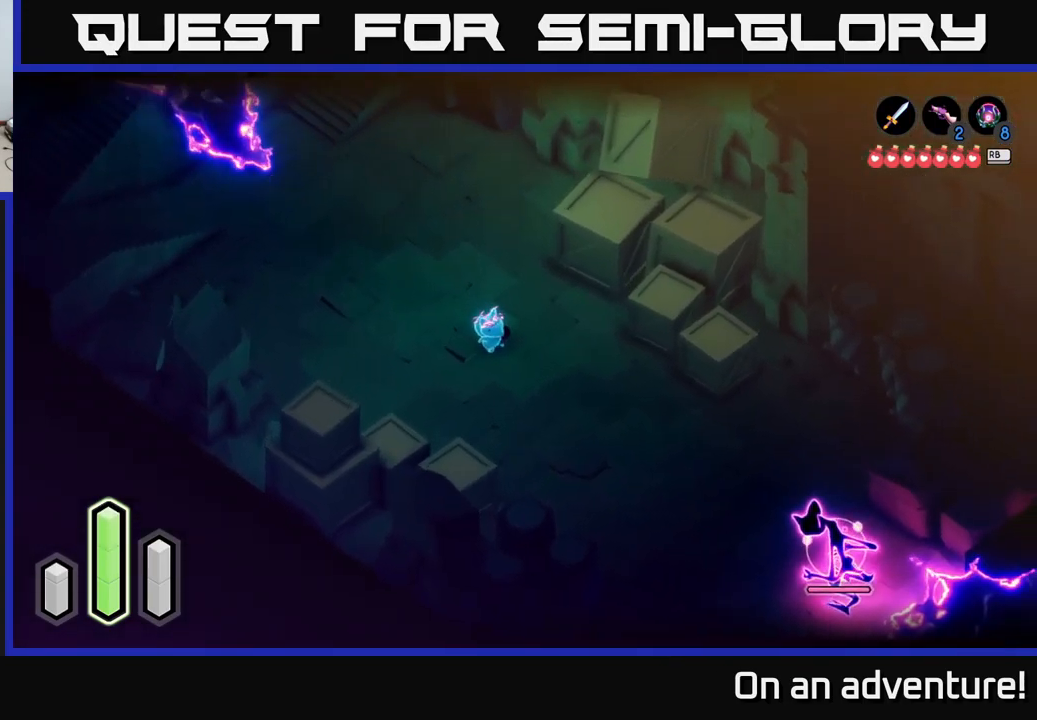
{"buttons": ["L2"], "left_stick": "down-right", "right_stick": "center", "events": []}
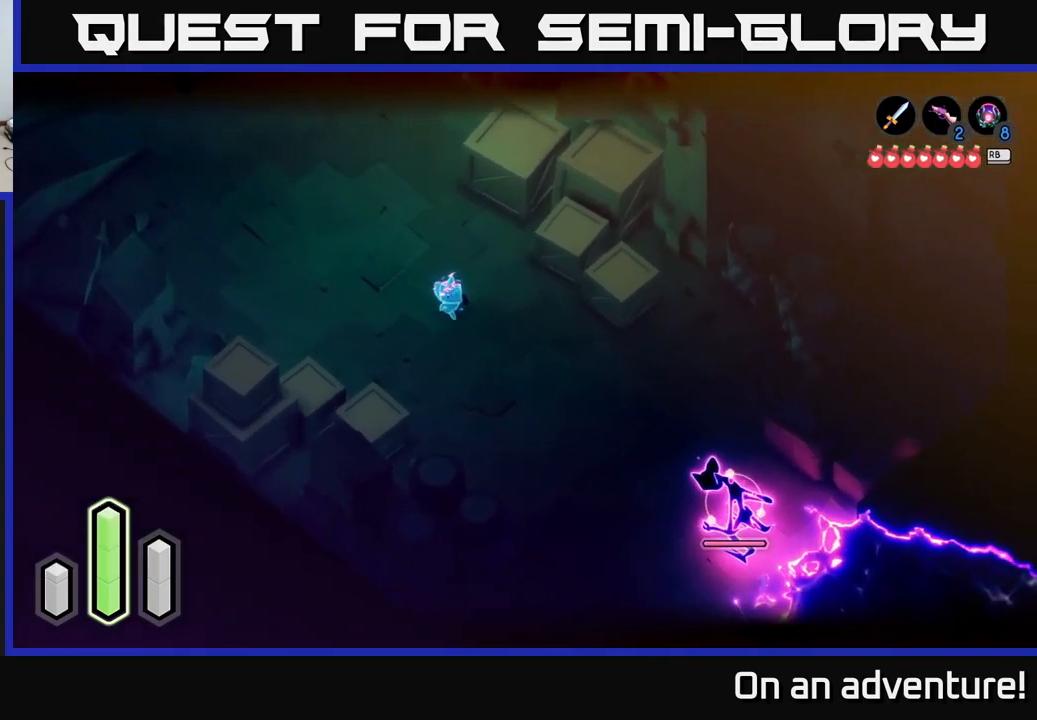
{"buttons": ["L2"], "left_stick": "down-right", "right_stick": "center", "events": []}
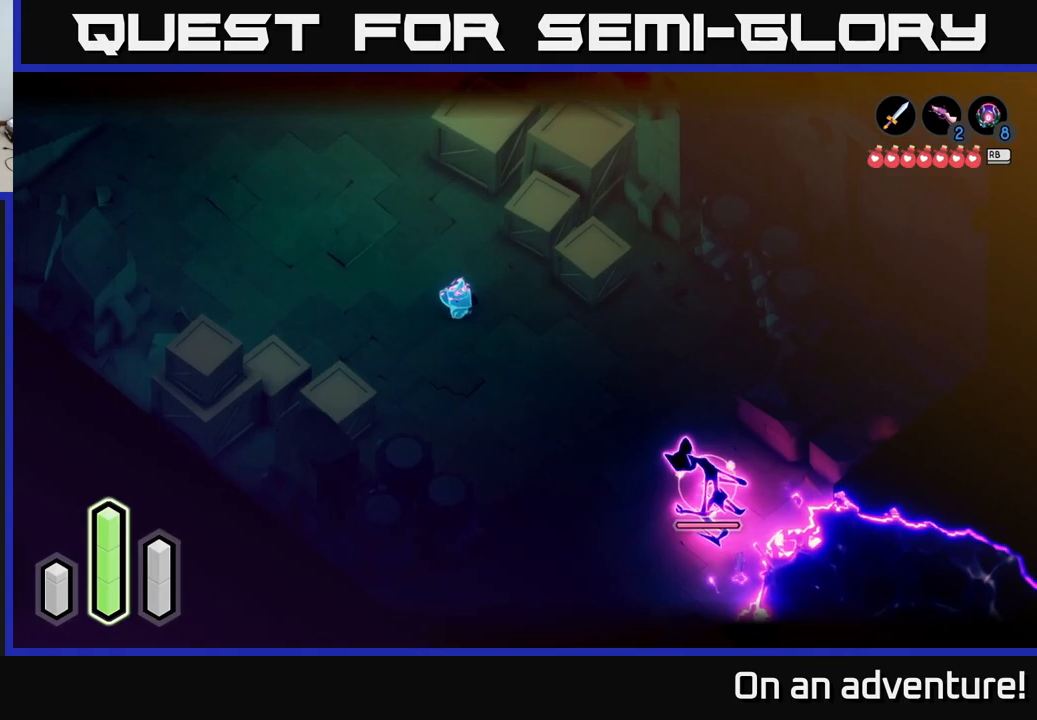
{"buttons": ["L2"], "left_stick": "down-right", "right_stick": "center", "events": [[234, "B", "down"], [367, "B", "up"]]}
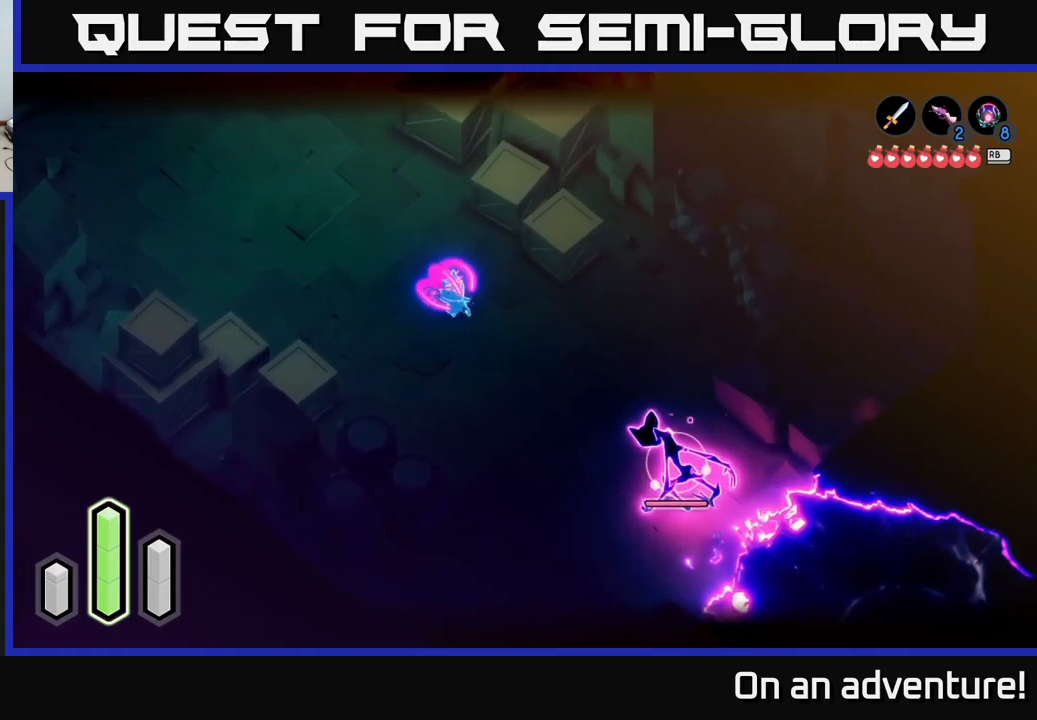
{"buttons": ["X", "L2"], "left_stick": "center", "right_stick": "center", "events": [[217, "left_stick", "center"], [434, "X", "down"]]}
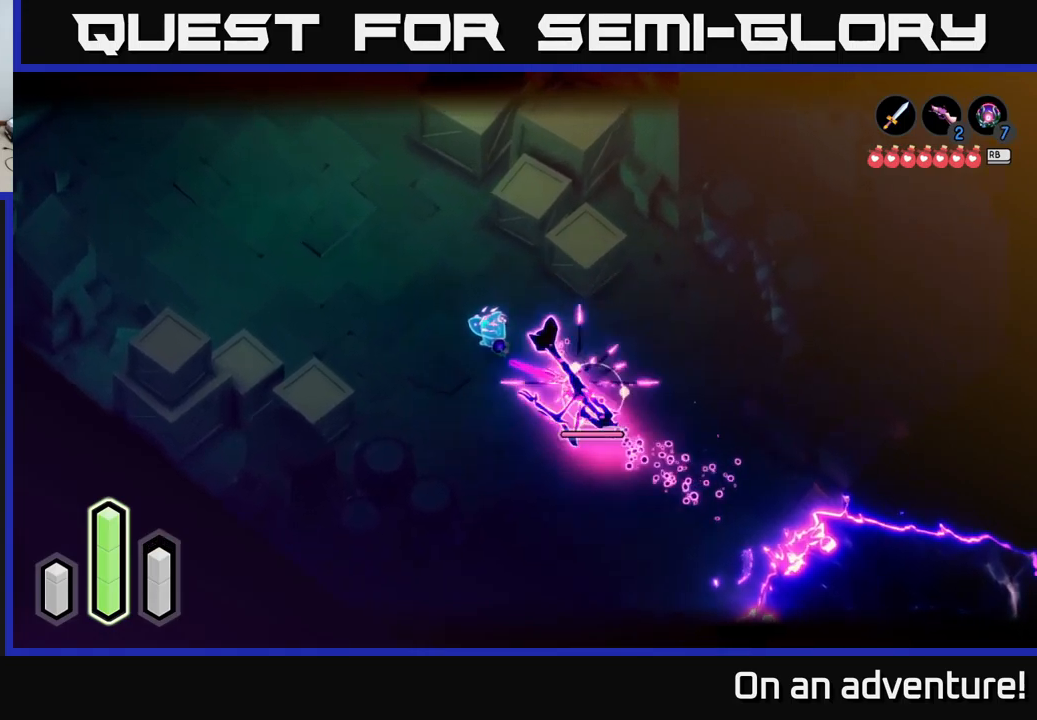
{"buttons": ["L2"], "left_stick": "center", "right_stick": "center", "events": [[17, "X", "up"], [84, "X", "down"], [167, "X", "up"], [217, "X", "down"], [300, "X", "up"], [367, "X", "down"], [450, "X", "up"]]}
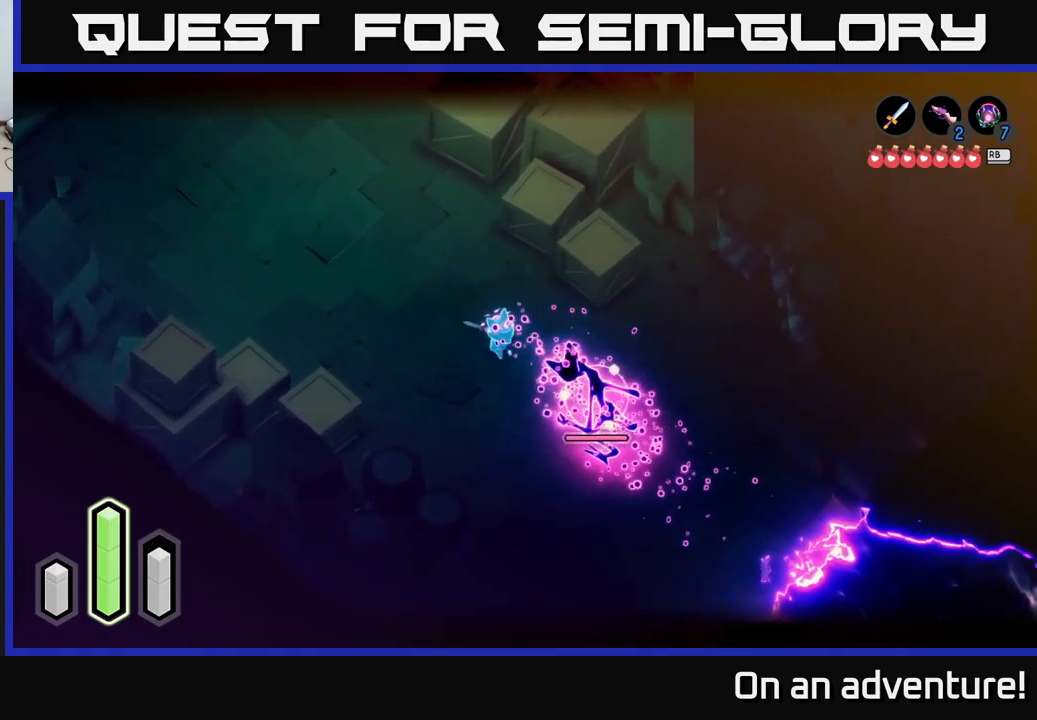
{"buttons": ["A", "L2"], "left_stick": "right", "right_stick": "center", "events": [[34, "X", "down"], [117, "X", "up"], [167, "X", "down"], [217, "left_stick", "right"], [267, "X", "up"], [334, "X", "down"], [450, "X", "up"], [484, "A", "down"]]}
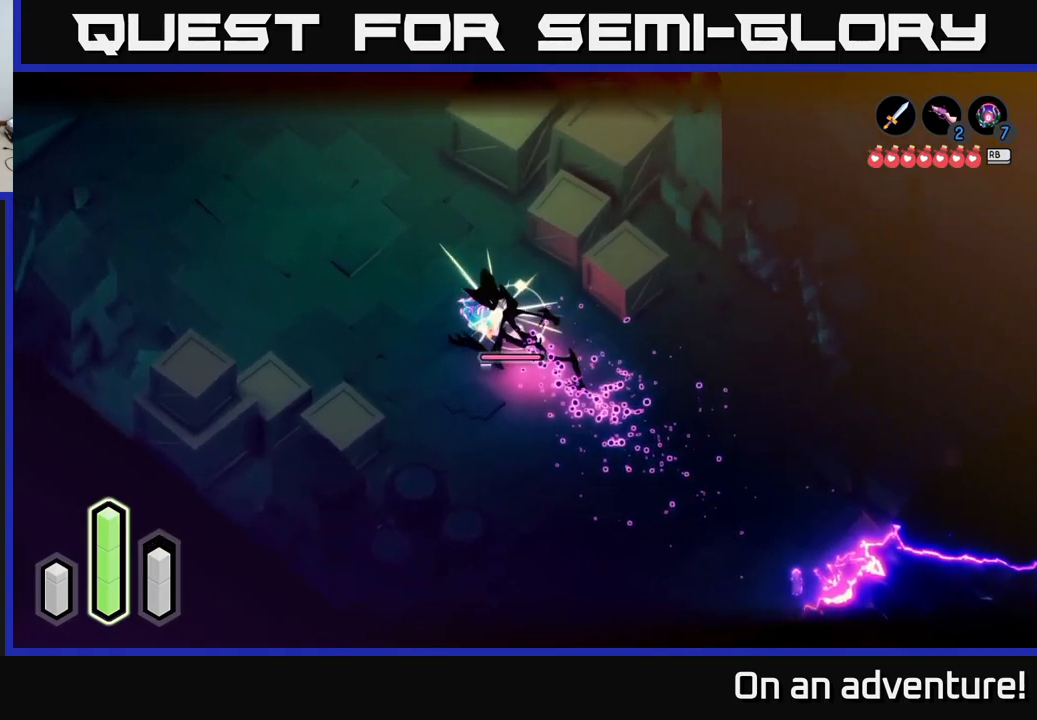
{"buttons": ["L2"], "left_stick": "center", "right_stick": "center", "events": [[17, "left_stick", "center"], [50, "A", "up"]]}
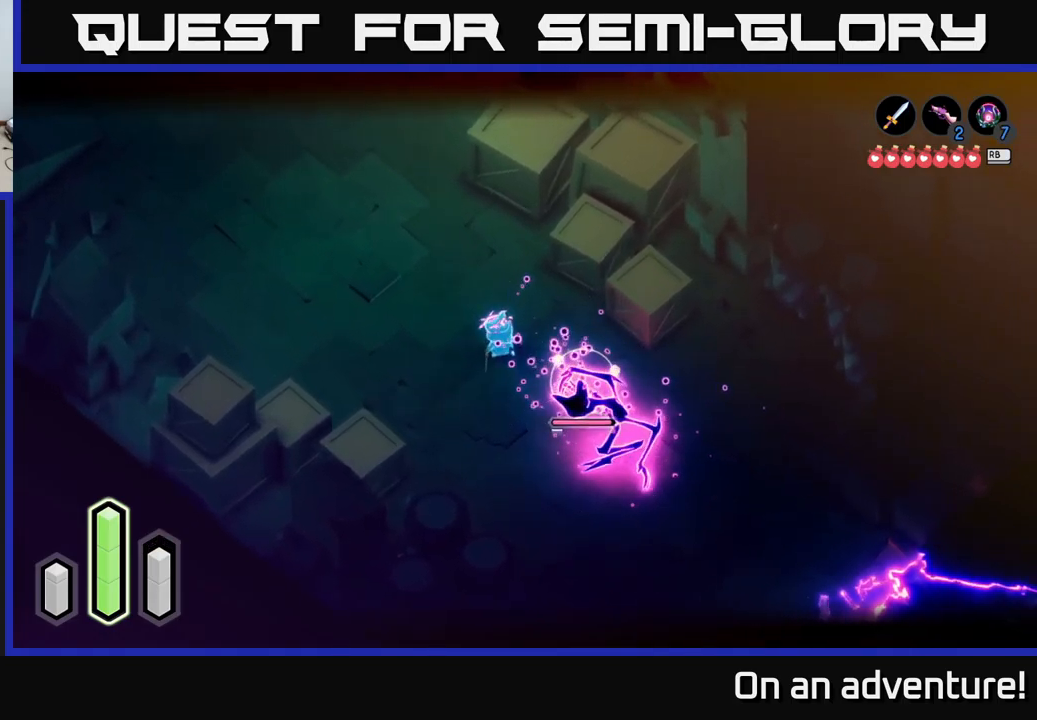
{"buttons": ["L2"], "left_stick": "left", "right_stick": "center", "events": [[84, "left_stick", "down-right"], [134, "A", "down"], [267, "A", "up"], [334, "left_stick", "left"], [384, "X", "down"], [450, "X", "up"]]}
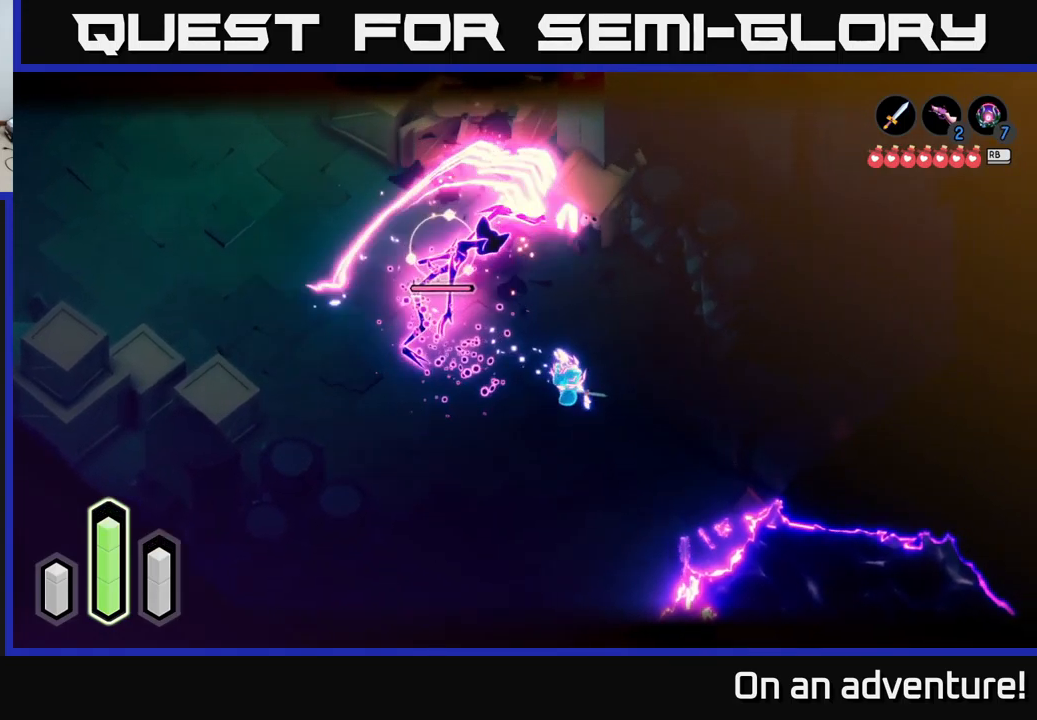
{"buttons": ["X", "L2"], "left_stick": "left", "right_stick": "center", "events": [[17, "X", "down"], [117, "X", "up"], [484, "X", "down"]]}
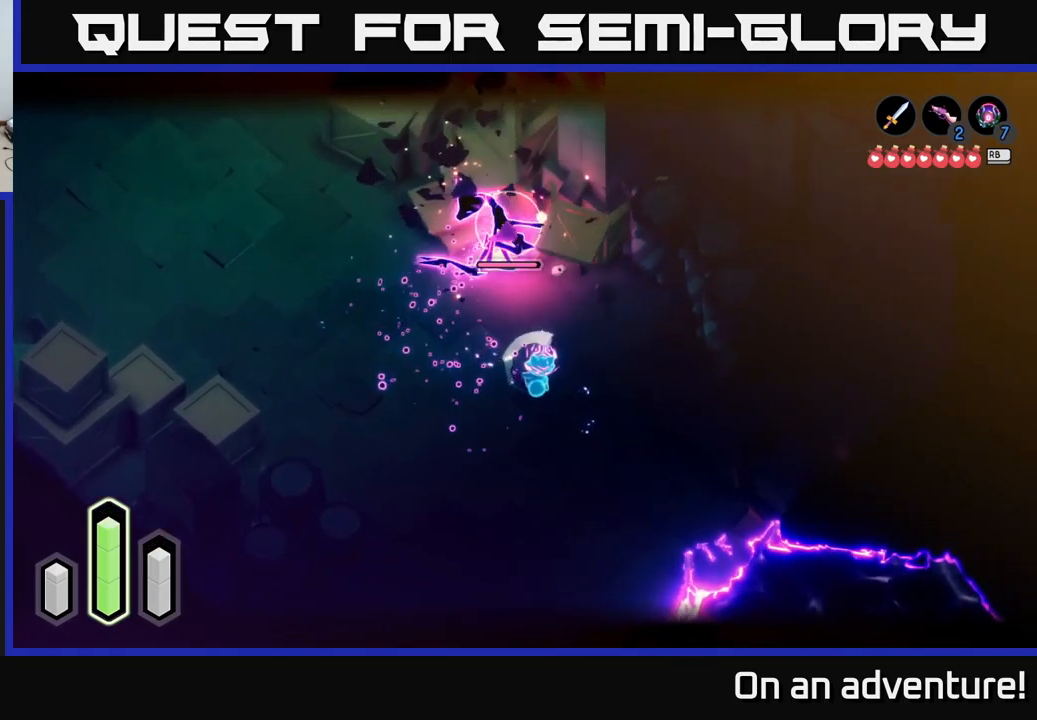
{"buttons": ["L2"], "left_stick": "up-left", "right_stick": "center", "events": [[117, "X", "up"], [200, "left_stick", "up-left"], [350, "left_stick", "up"], [484, "left_stick", "up-left"]]}
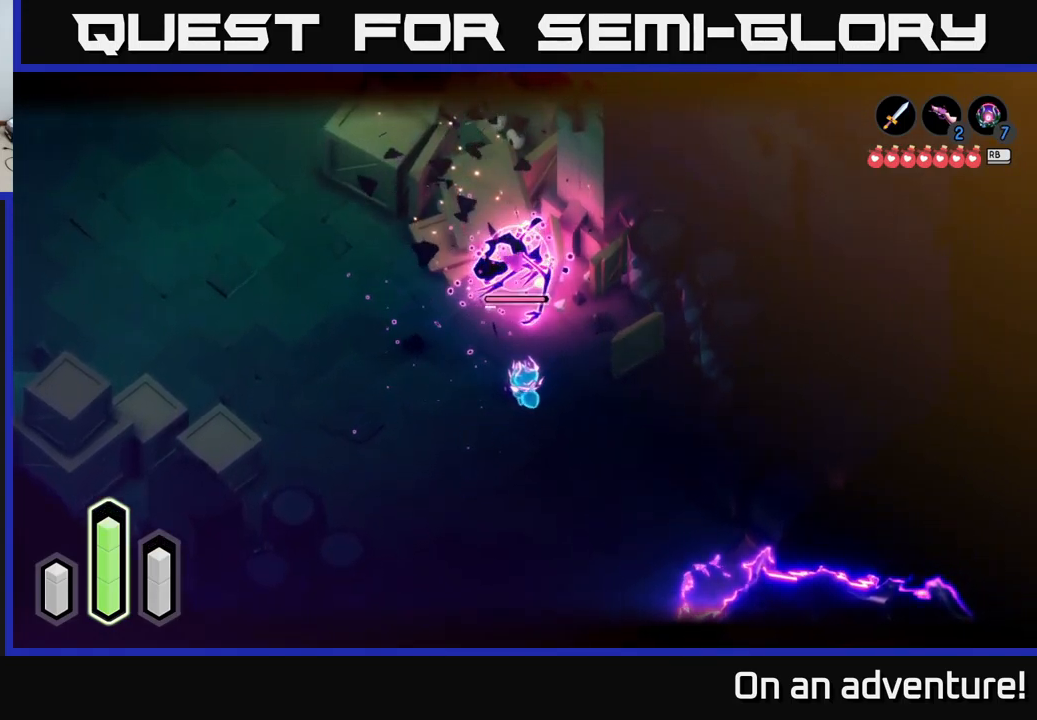
{"buttons": ["L2"], "left_stick": "left", "right_stick": "center", "events": [[150, "left_stick", "left"]]}